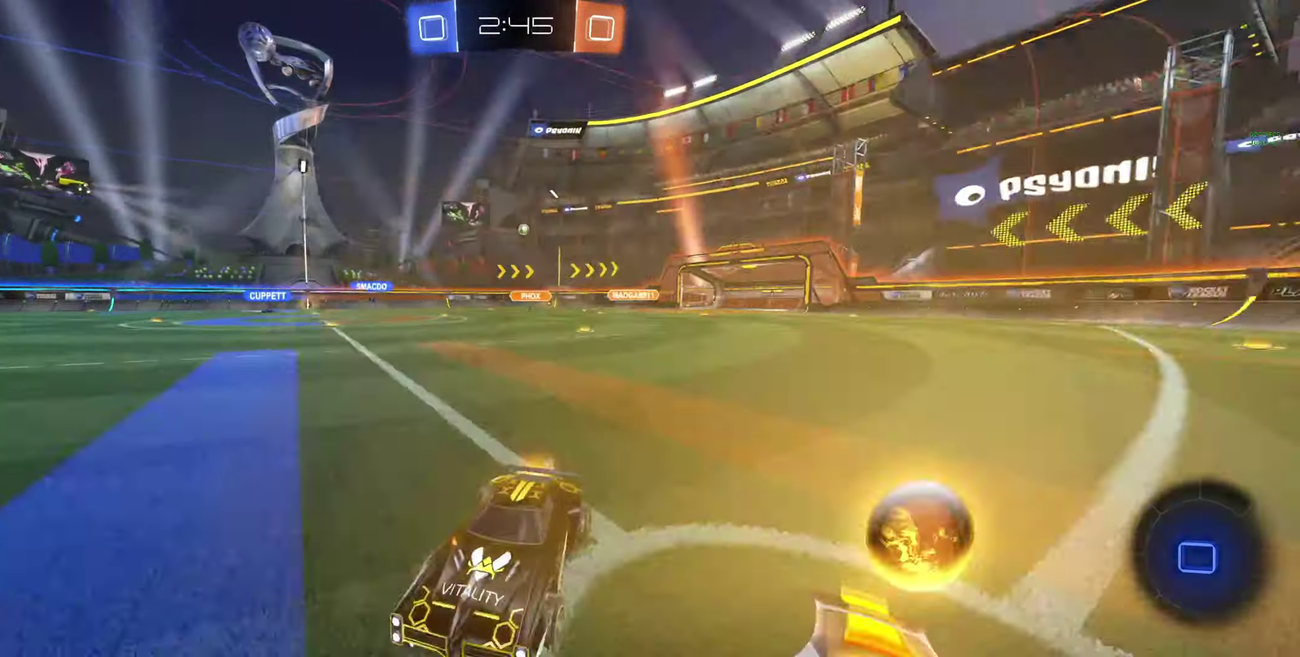
Gameplay with a controller (Xbox layout); each line is a JSON object with the inputs held at the frame after it. "events" lists button and stick changes between this image and that frame as [ms after this image, input, new state], when the widget could be followed in between. This document gives stick clicks only as held states, not as events.
{"buttons": ["R2"], "left_stick": "right", "right_stick": "center", "events": [[267, "L1", "down"], [300, "Y", "down"], [334, "L1", "up"], [467, "Y", "up"]]}
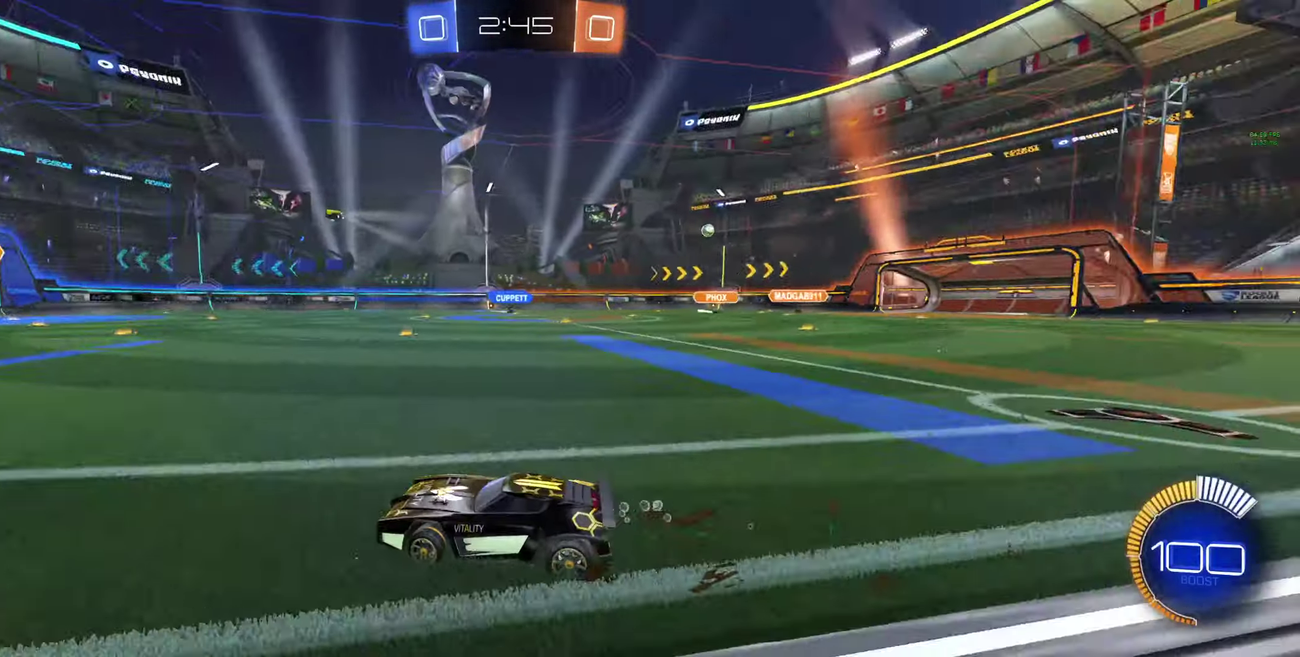
{"buttons": ["R2"], "left_stick": "right", "right_stick": "center", "events": [[67, "left_stick", "center"], [500, "left_stick", "right"]]}
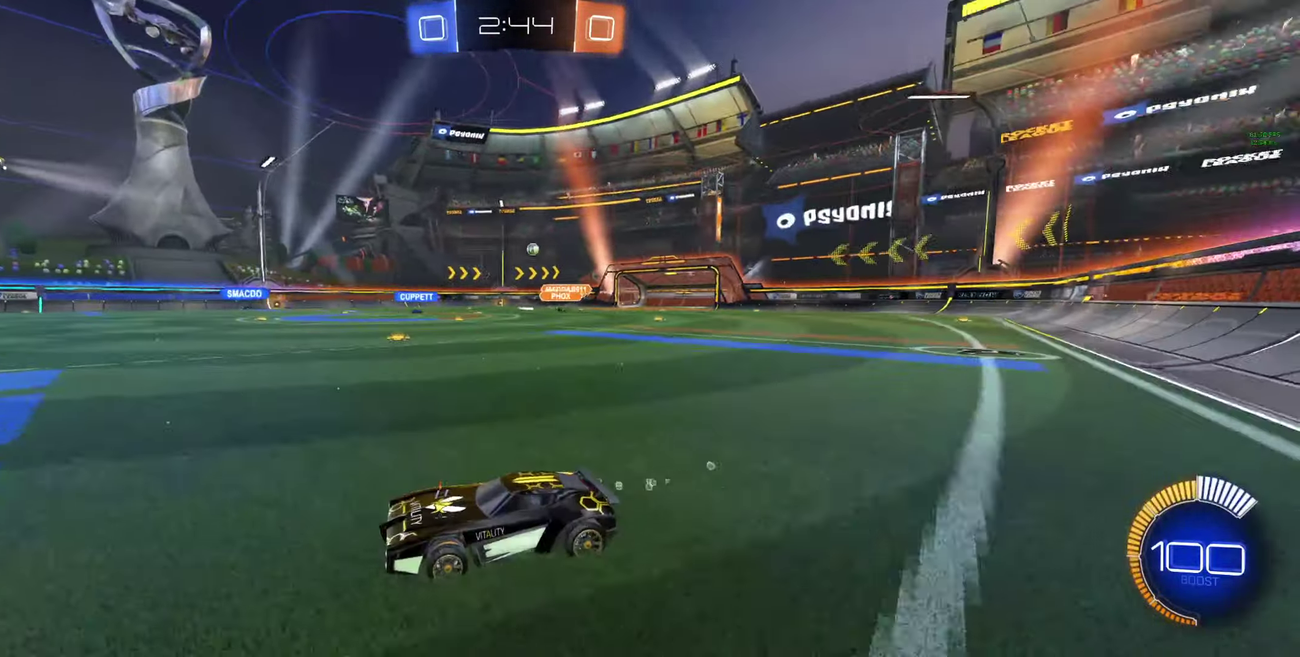
{"buttons": [], "left_stick": "right", "right_stick": "center", "events": [[34, "L1", "down"], [134, "L1", "up"], [200, "R2", "up"]]}
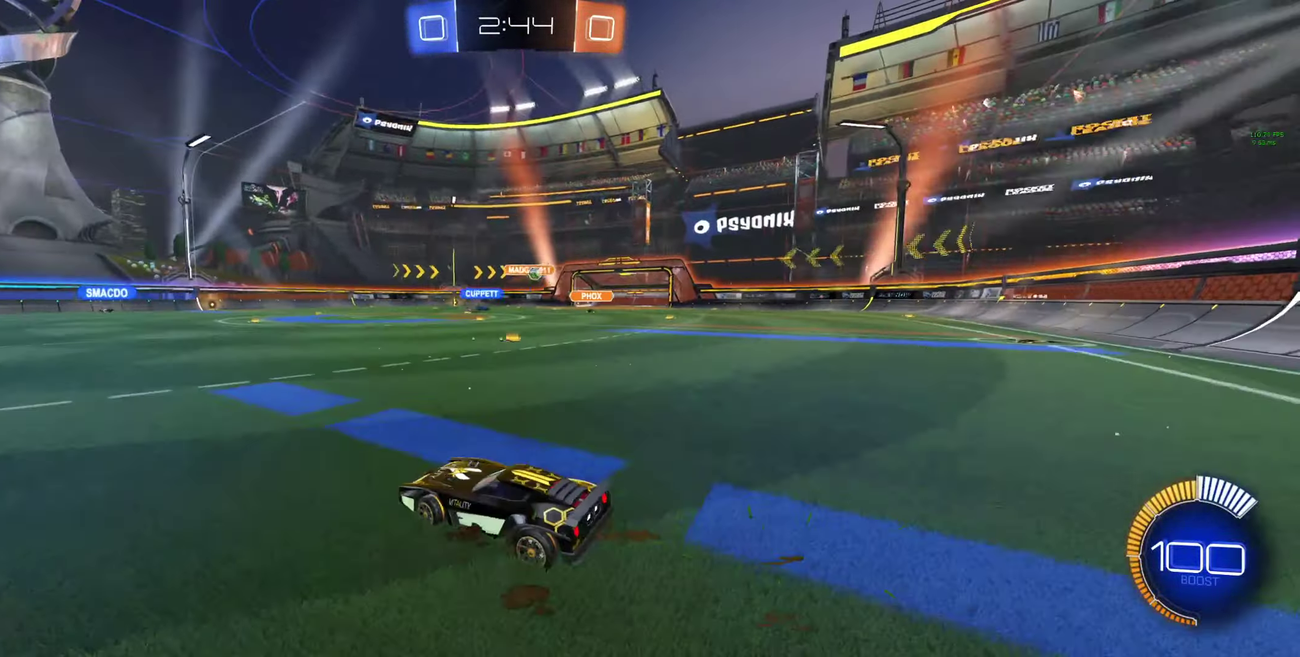
{"buttons": ["R2"], "left_stick": "right", "right_stick": "center", "events": [[300, "R2", "down"]]}
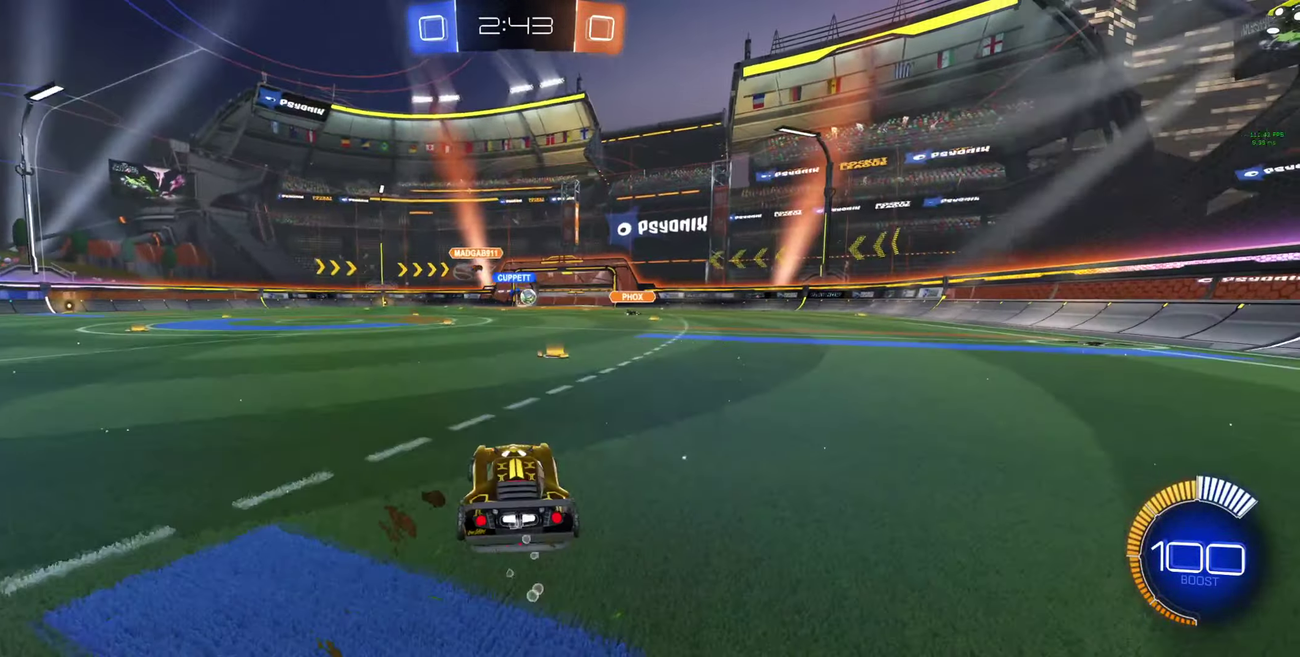
{"buttons": ["B", "R2"], "left_stick": "right", "right_stick": "center", "events": [[34, "left_stick", "center"], [134, "B", "down"], [434, "left_stick", "right"]]}
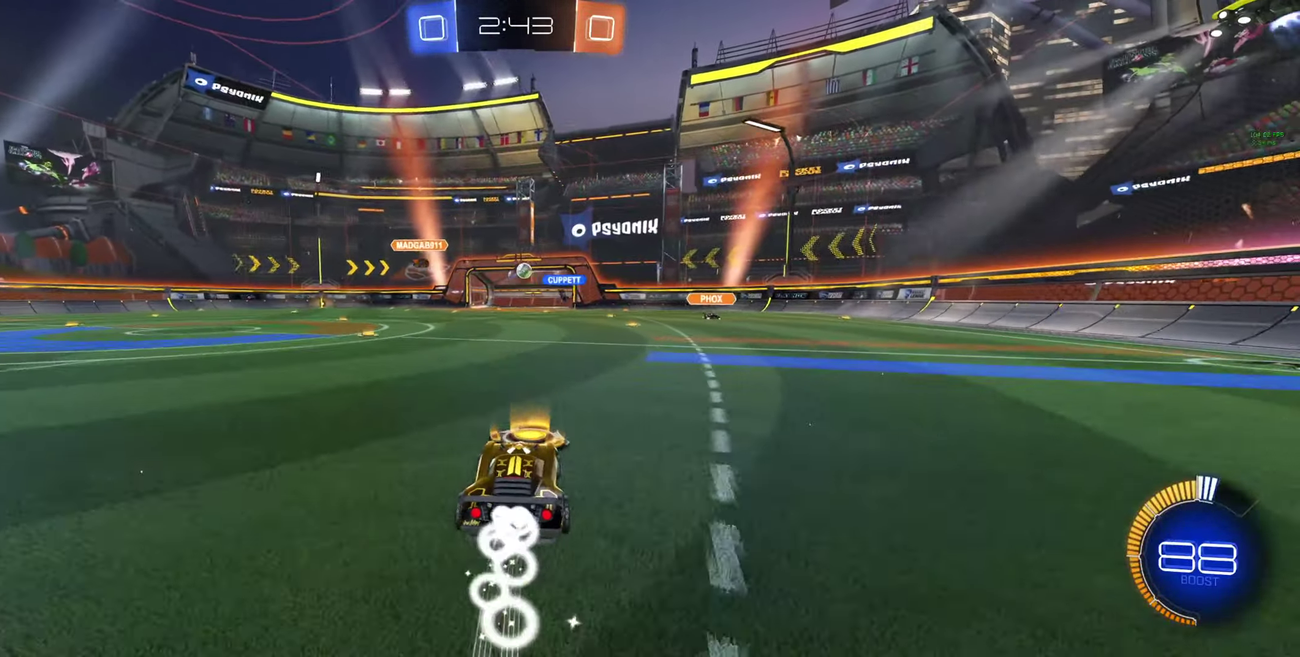
{"buttons": ["B", "R2"], "left_stick": "center", "right_stick": "center", "events": [[134, "left_stick", "center"], [367, "left_stick", "up-left"], [467, "left_stick", "center"]]}
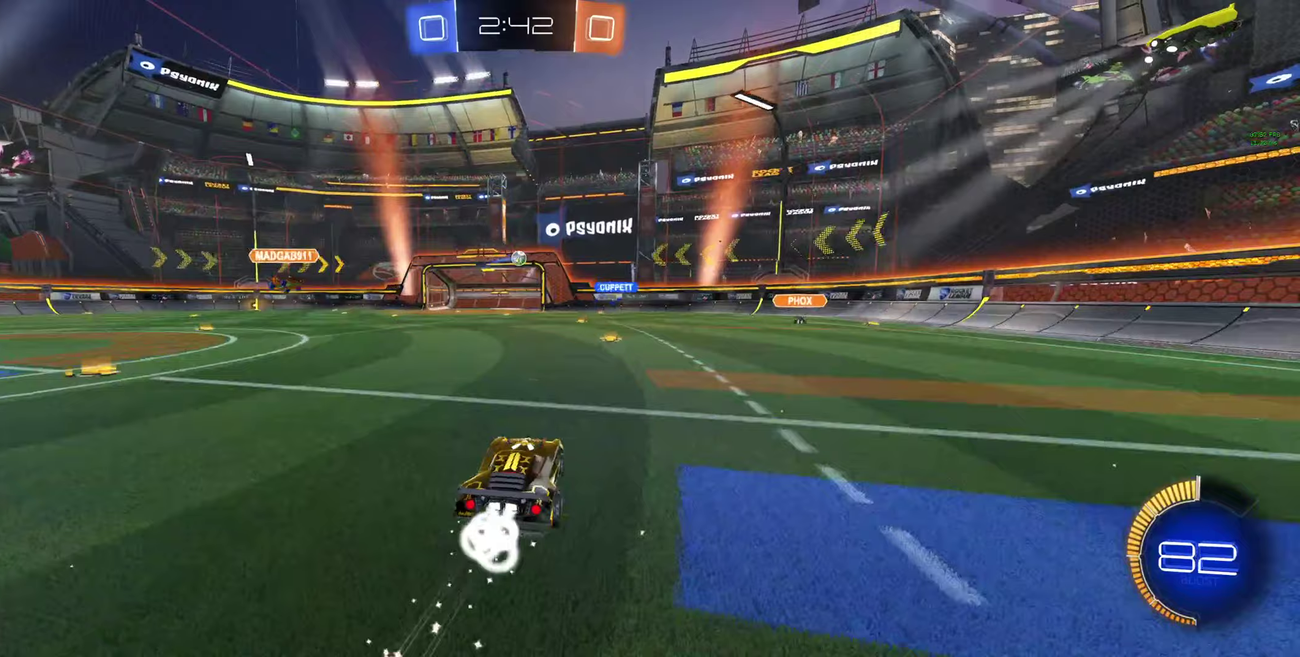
{"buttons": ["R2"], "left_stick": "center", "right_stick": "center", "events": [[233, "left_stick", "up-left"], [333, "left_stick", "center"], [400, "B", "up"]]}